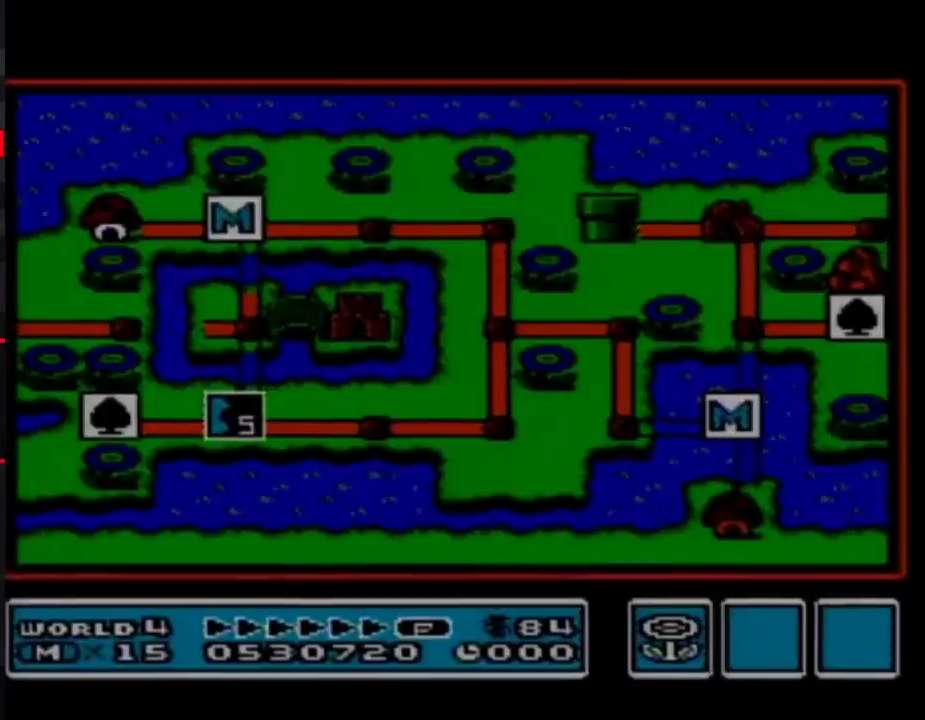
Gameplay with a controller (Nintendo layout); each line is a JSON object with the inputs held at the frame after it. "events" lists button and stick changes between this image and that frame as [ms after this image, input, new state], when the widget could be followed in between. Not read: L3 R3.
{"buttons": ["DPAD_UP"], "events": [[167, "DPAD_UP", "down"]]}
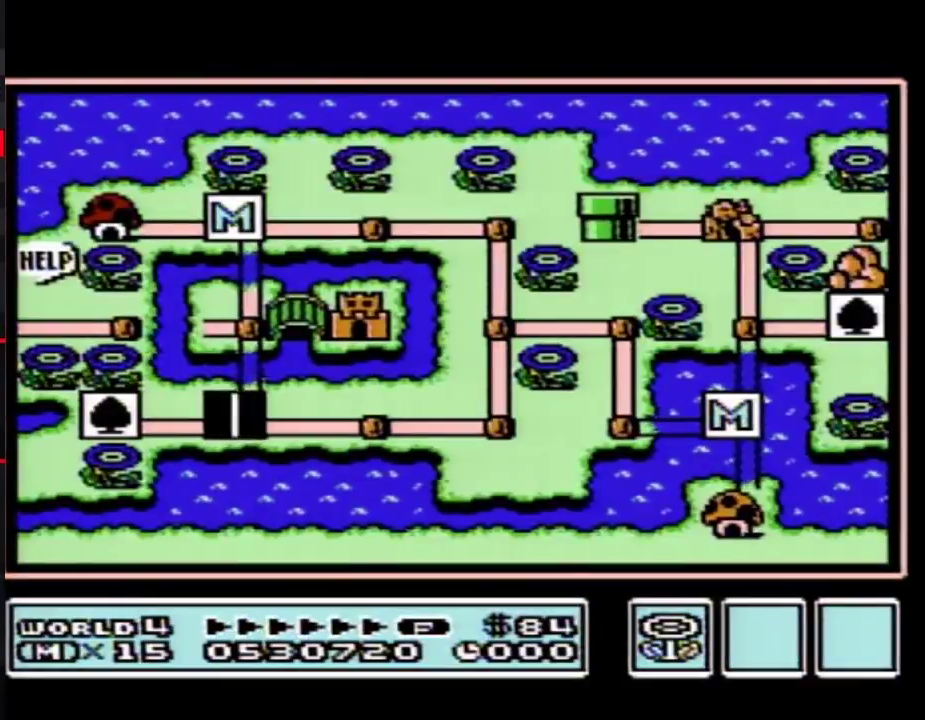
{"buttons": ["DPAD_UP"]}
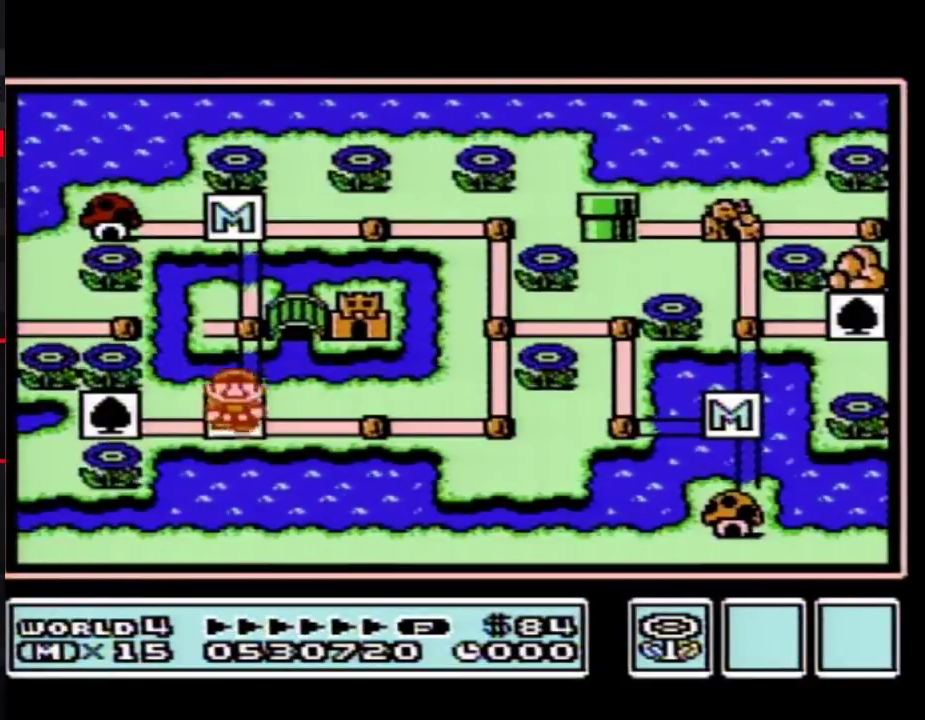
{"buttons": ["DPAD_RIGHT"], "events": [[300, "DPAD_UP", "up"], [333, "DPAD_RIGHT", "down"]]}
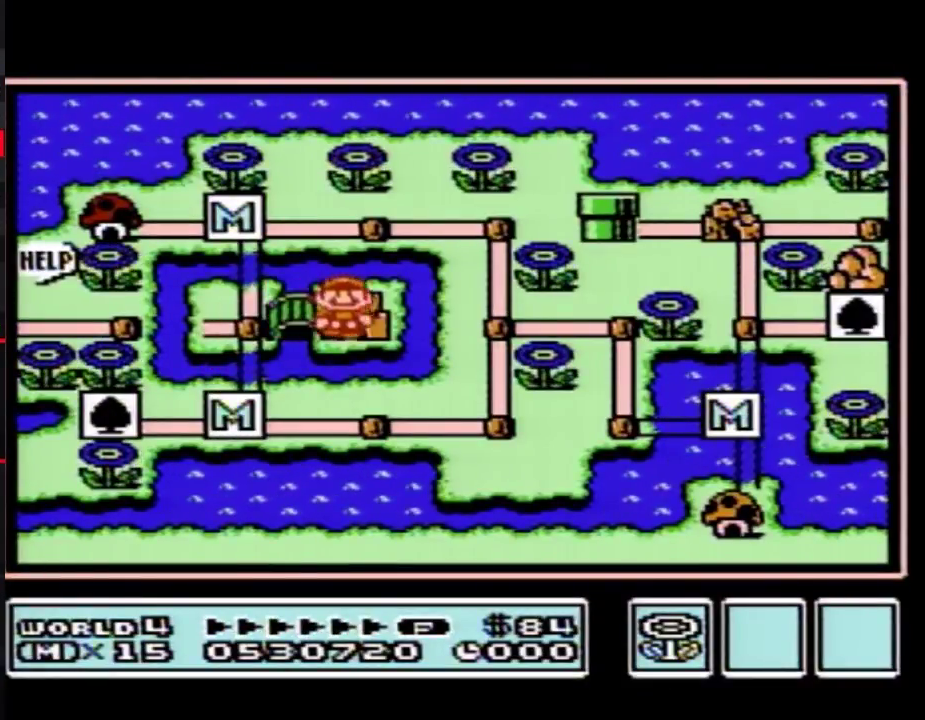
{"buttons": ["DPAD_RIGHT"]}
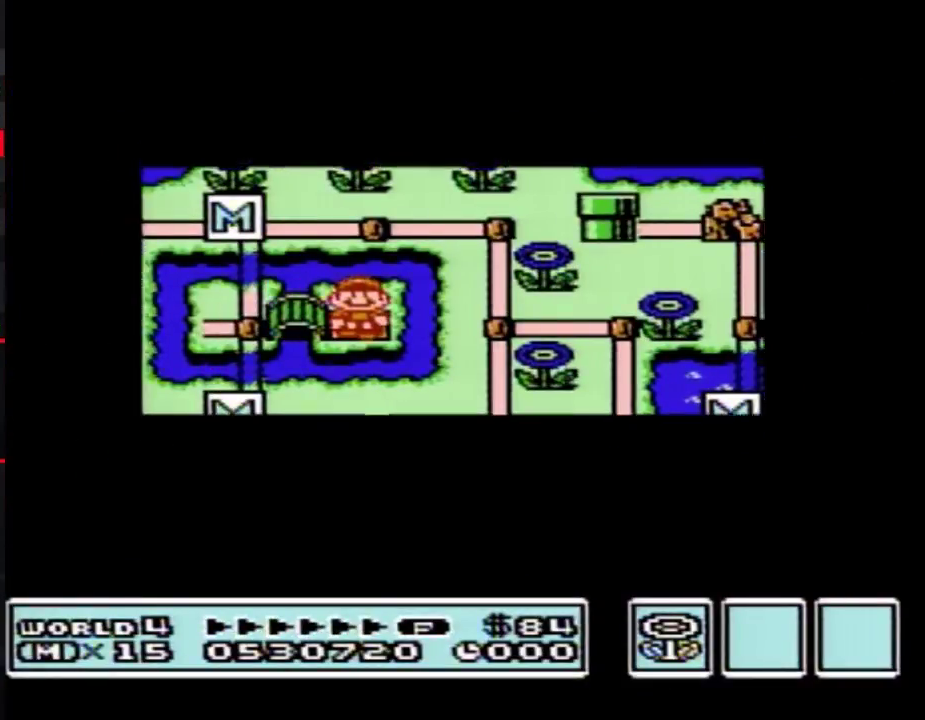
{"buttons": ["DPAD_RIGHT"]}
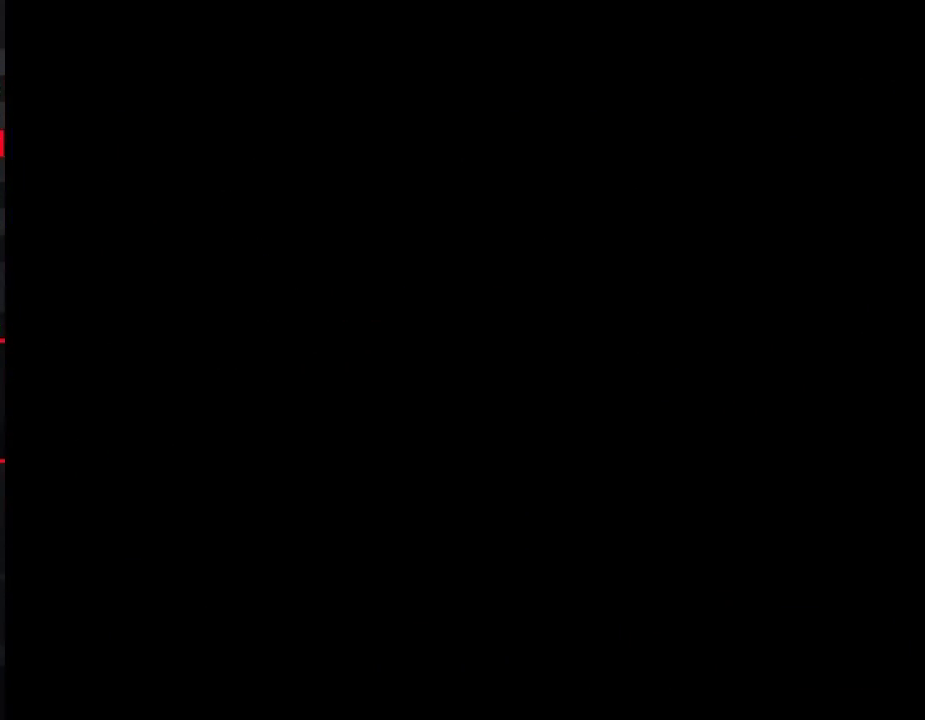
{"buttons": ["B", "DPAD_RIGHT"], "events": [[233, "A", "down"], [233, "DPAD_RIGHT", "up"], [267, "A", "up"], [267, "B", "down"], [267, "DPAD_RIGHT", "down"]]}
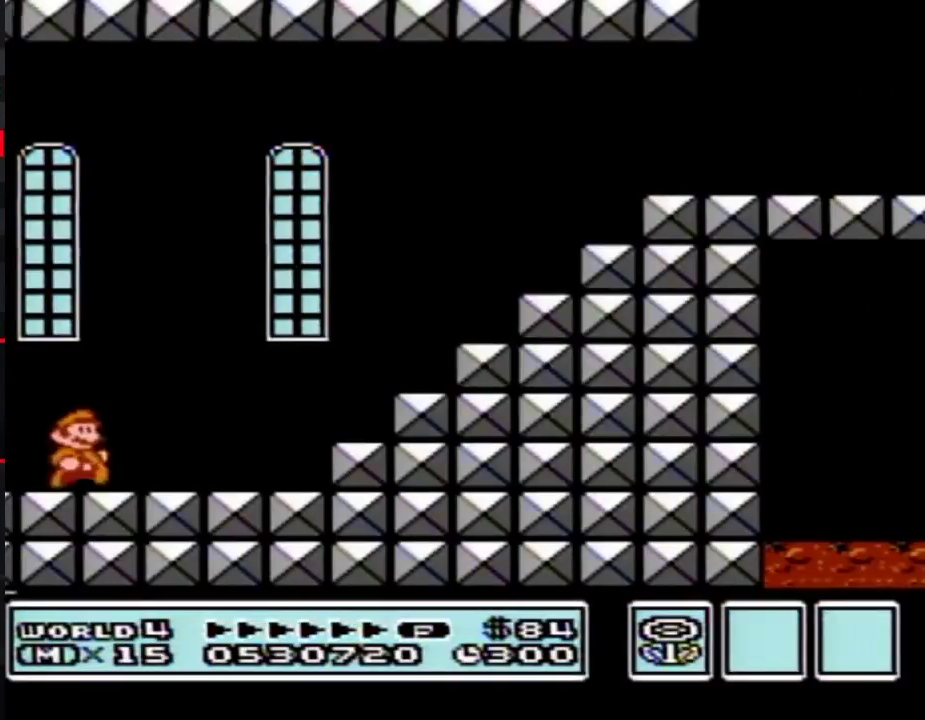
{"buttons": ["A", "B", "DPAD_RIGHT"], "events": [[417, "A", "down"]]}
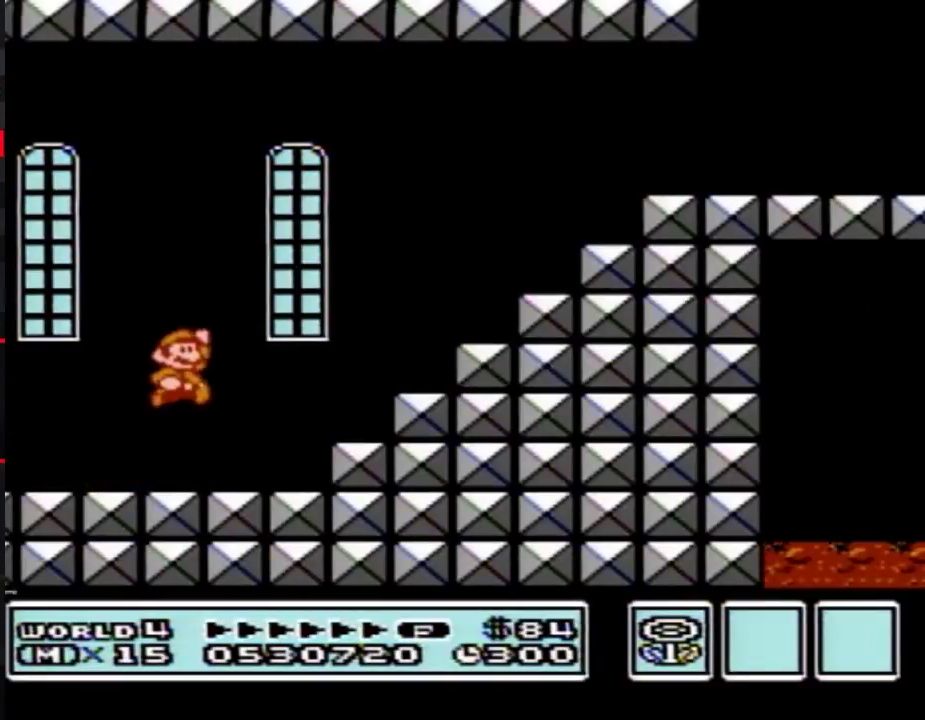
{"buttons": ["A", "B", "DPAD_RIGHT"], "events": [[17, "A", "up"], [233, "DPAD_RIGHT", "up"], [267, "DPAD_LEFT", "down"], [333, "DPAD_DOWN", "down"], [367, "DPAD_DOWN", "up"], [367, "DPAD_LEFT", "up"], [367, "DPAD_RIGHT", "down"], [383, "A", "down"]]}
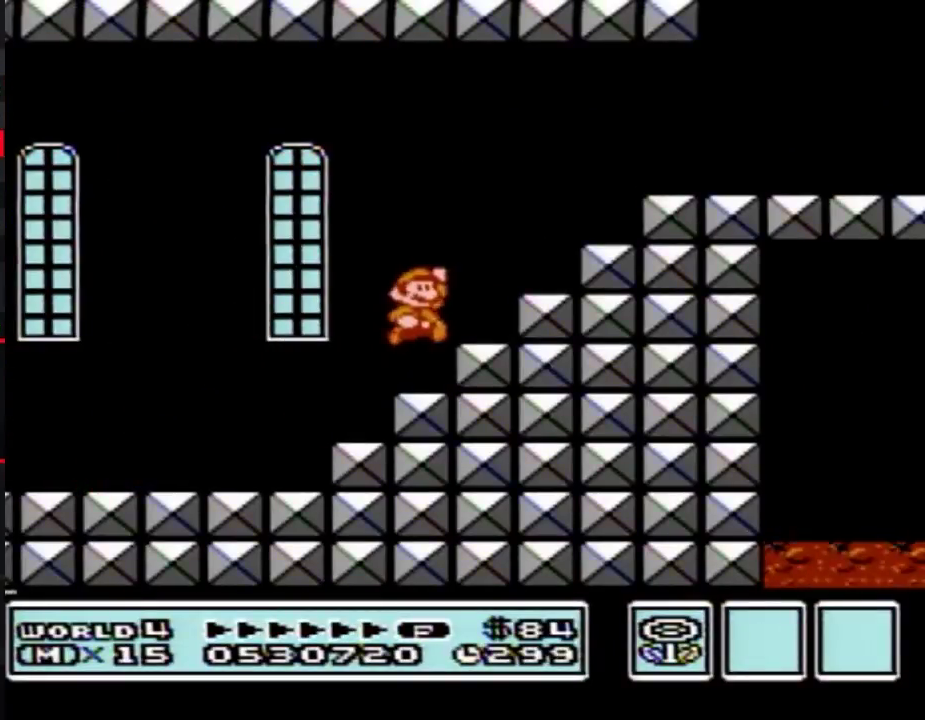
{"buttons": ["B", "DPAD_RIGHT"], "events": [[350, "A", "up"]]}
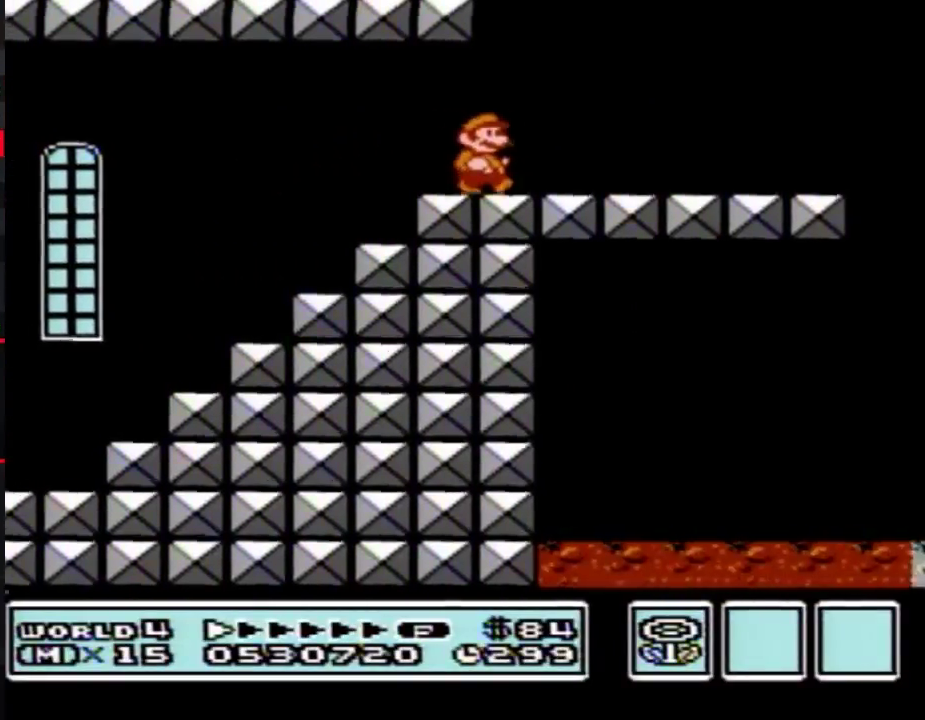
{"buttons": ["A", "B", "DPAD_RIGHT"], "events": [[450, "A", "down"]]}
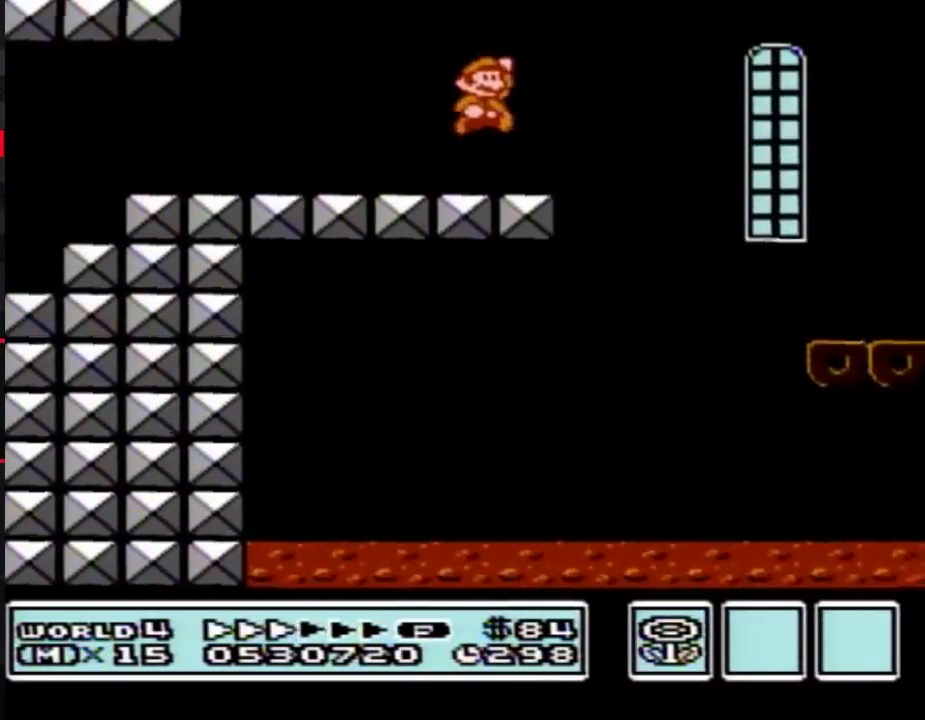
{"buttons": ["B", "DPAD_RIGHT"], "events": [[17, "A", "up"]]}
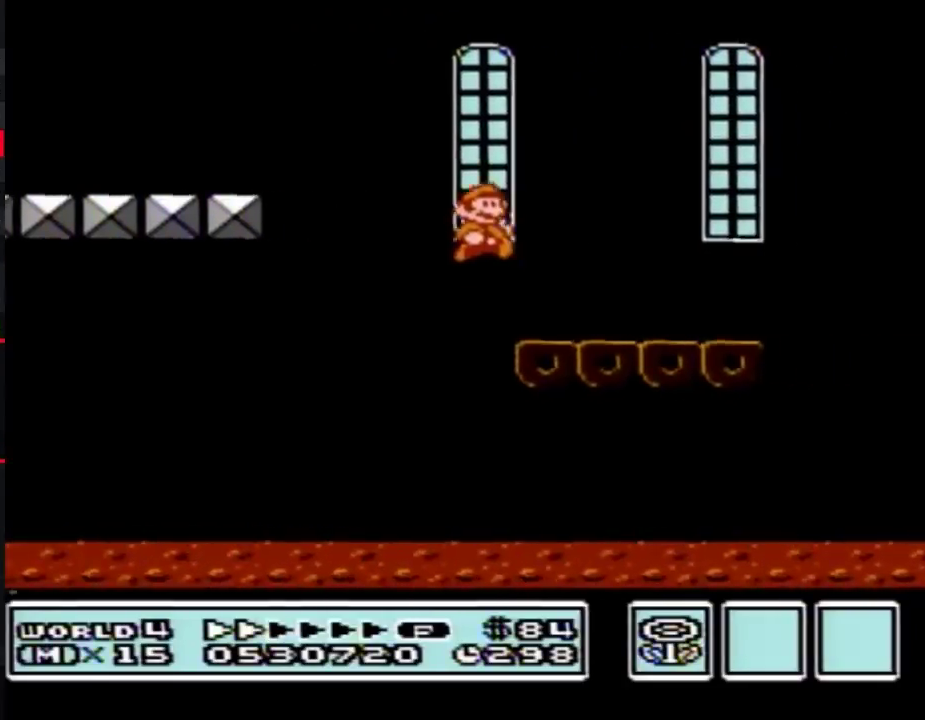
{"buttons": ["B", "DPAD_RIGHT"]}
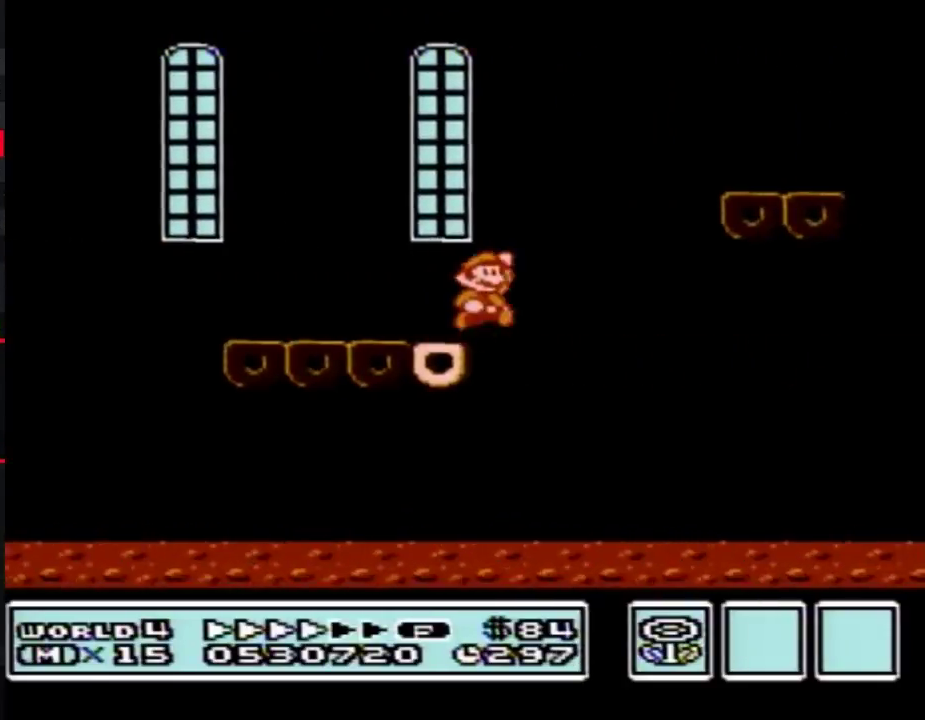
{"buttons": ["B", "DPAD_RIGHT"], "events": [[17, "A", "down"], [200, "A", "up"]]}
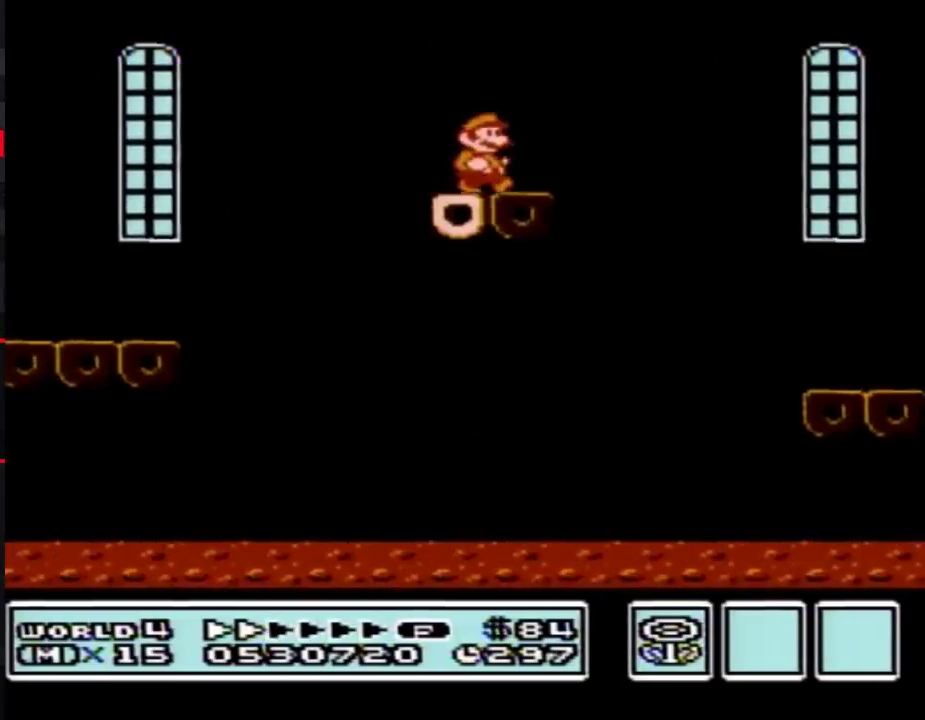
{"buttons": ["B", "DPAD_RIGHT"]}
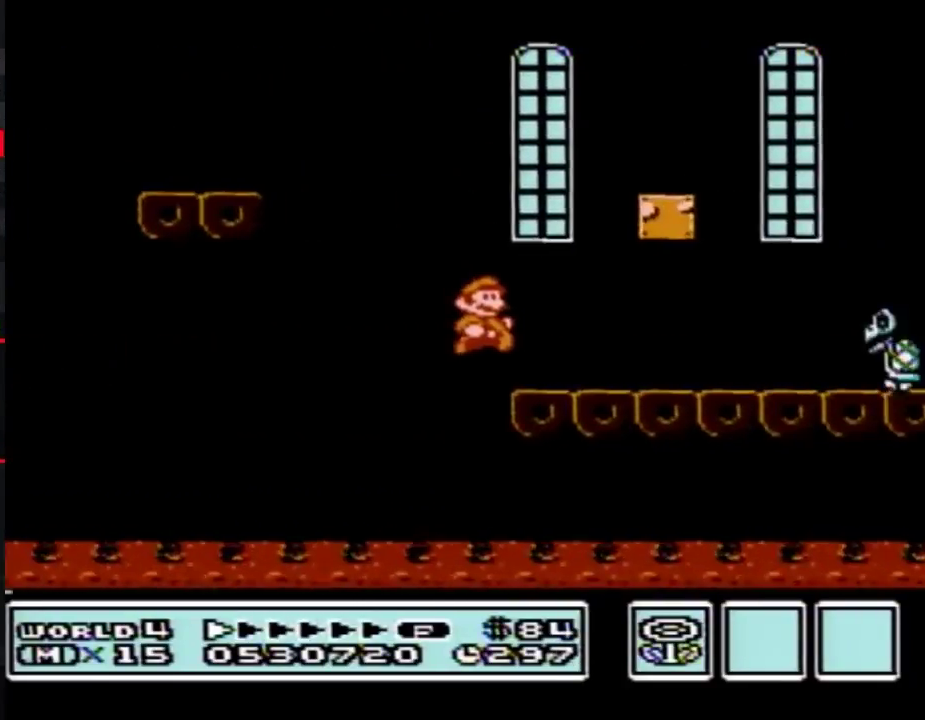
{"buttons": ["B", "DPAD_RIGHT"], "events": [[367, "A", "down"], [417, "A", "up"]]}
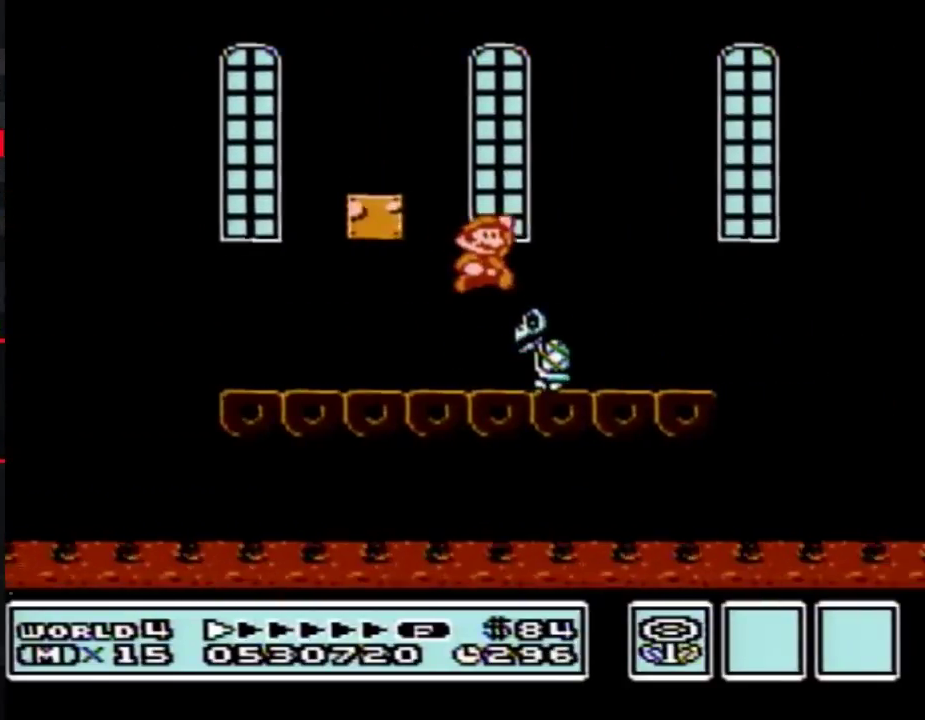
{"buttons": ["A", "B", "DPAD_RIGHT"], "events": [[400, "A", "down"]]}
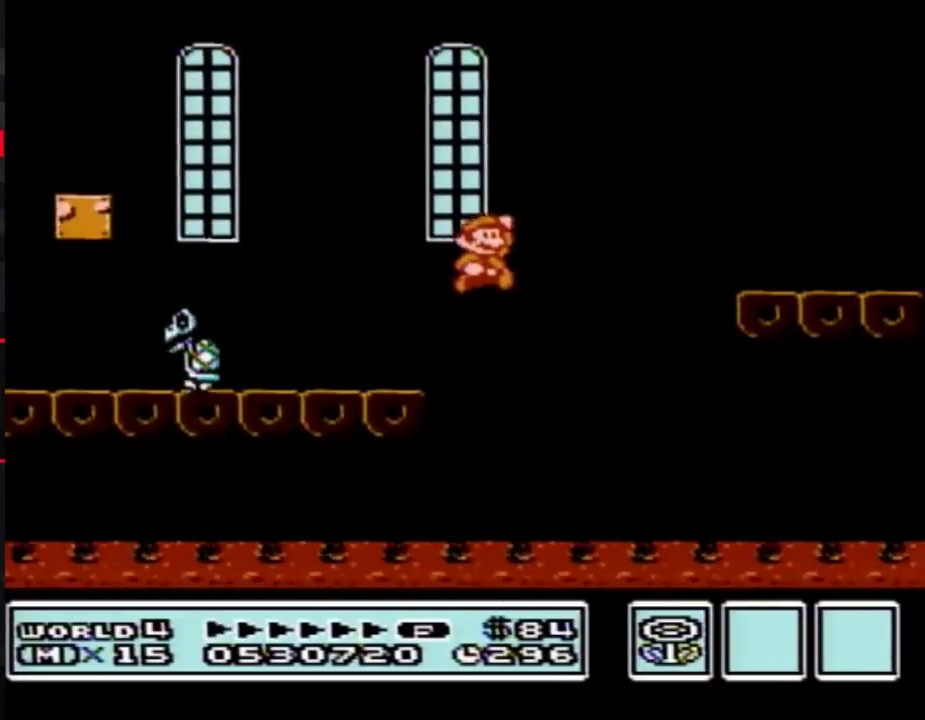
{"buttons": ["B", "DPAD_RIGHT"], "events": [[117, "A", "up"]]}
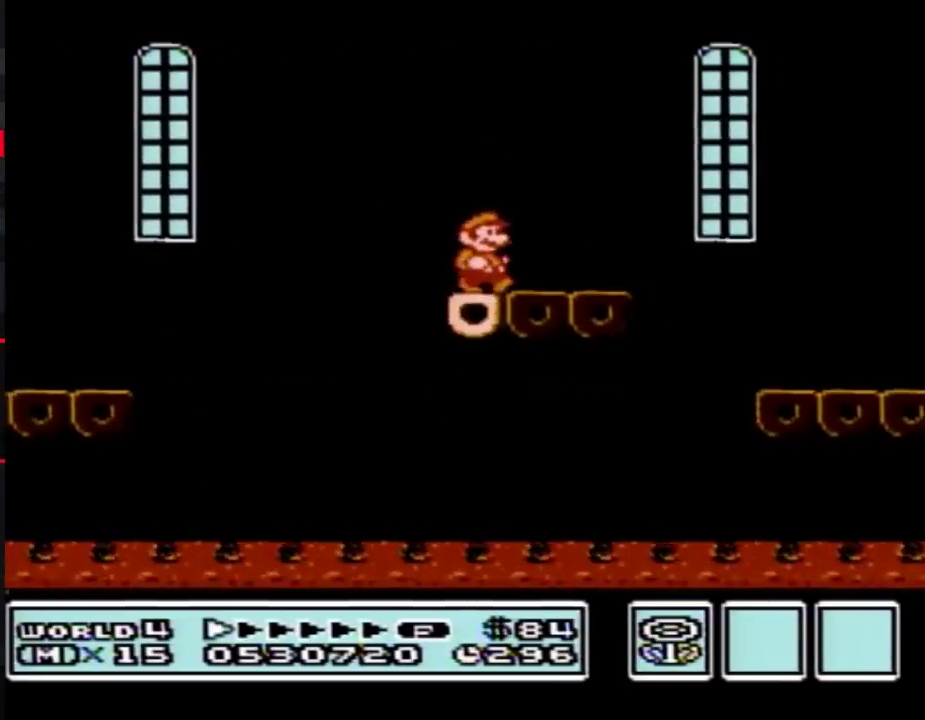
{"buttons": ["B", "DPAD_RIGHT"], "events": [[117, "A", "down"], [167, "A", "up"]]}
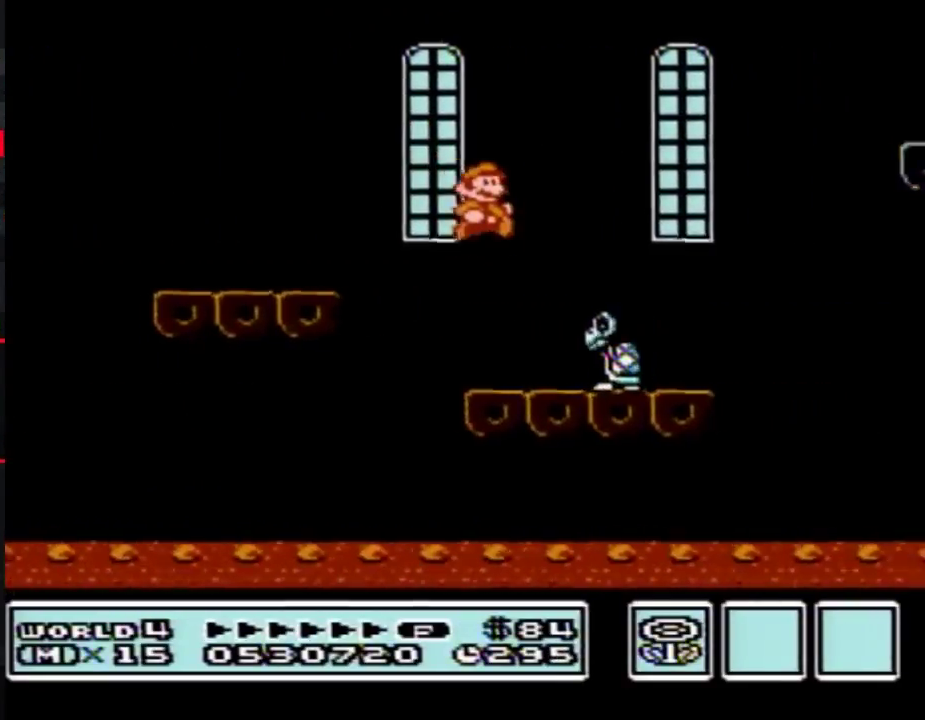
{"buttons": ["A", "B", "DPAD_RIGHT"], "events": [[17, "A", "down"]]}
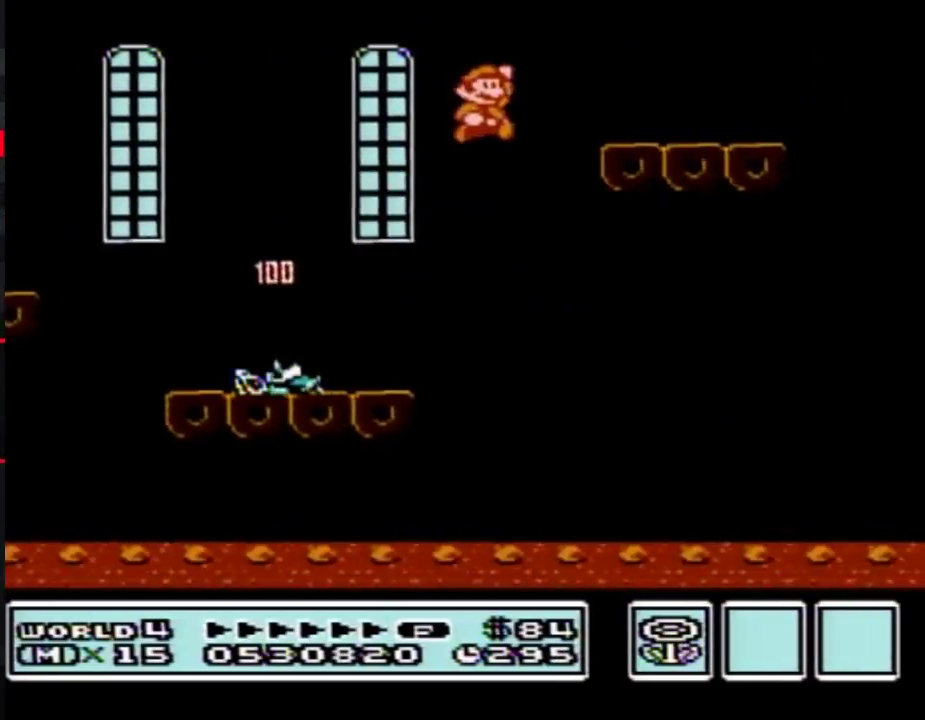
{"buttons": ["B", "DPAD_RIGHT"], "events": [[117, "A", "up"]]}
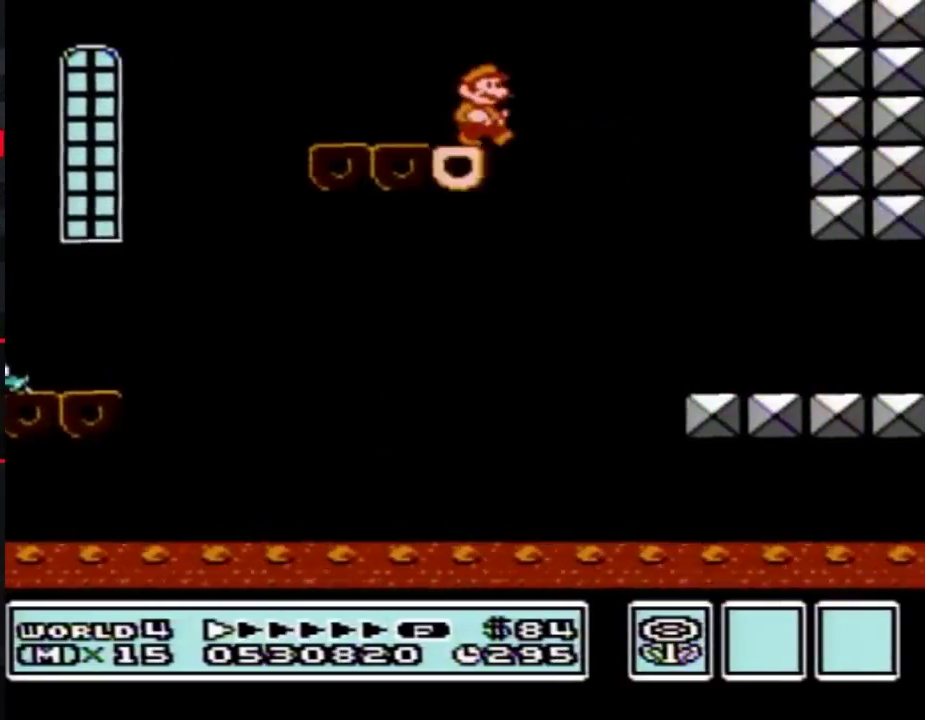
{"buttons": ["B", "DPAD_RIGHT"]}